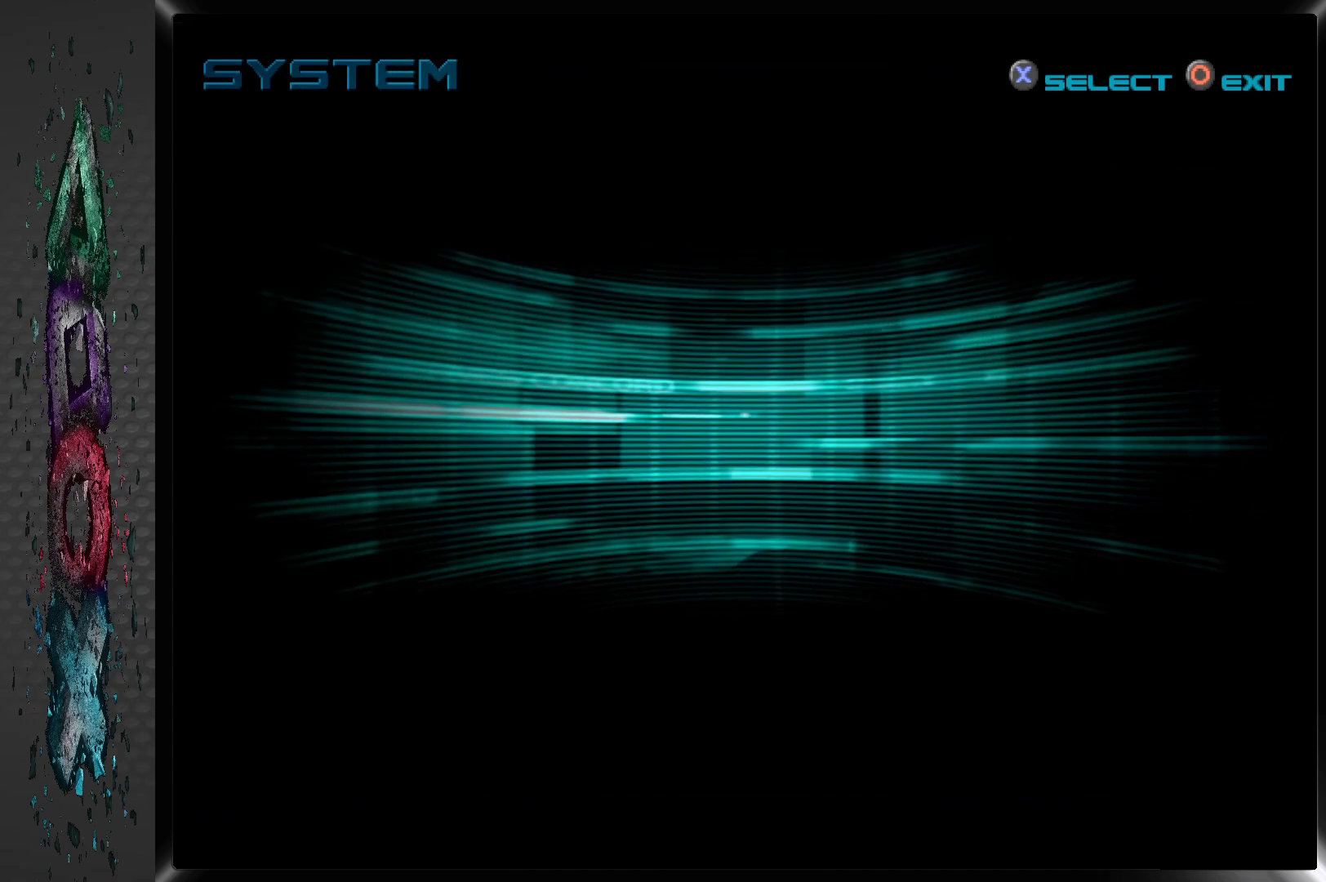
Gameplay with a controller (PlayStation layout); each line is a JSON object with the inputs held at the frame after it. "events" lists button and stick changes between this image and that frame as [ms after this image, input, new state], when the widget could be followed in between.
{"buttons": [], "left_stick": "center", "right_stick": "center", "events": []}
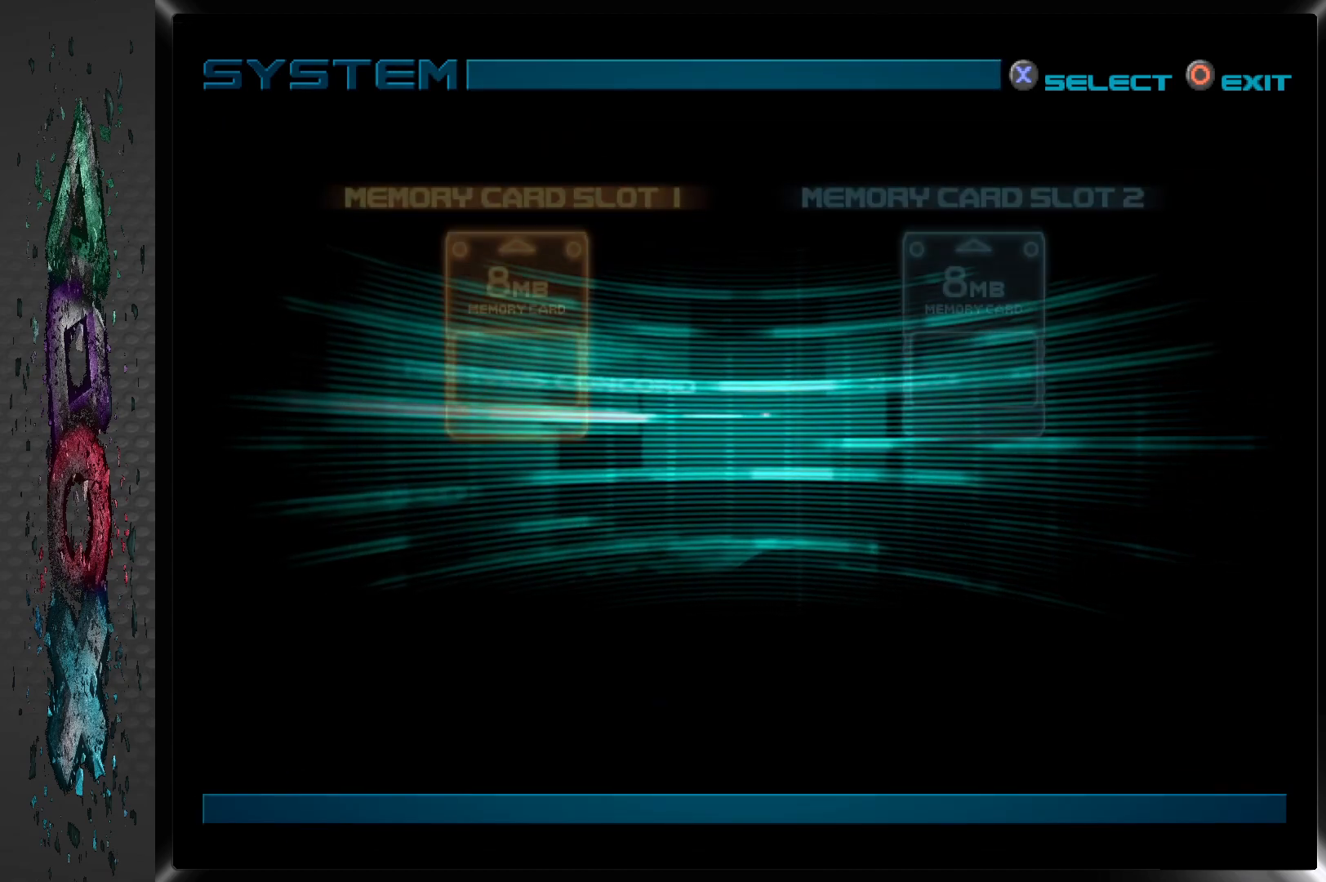
{"buttons": [], "left_stick": "center", "right_stick": "center", "events": []}
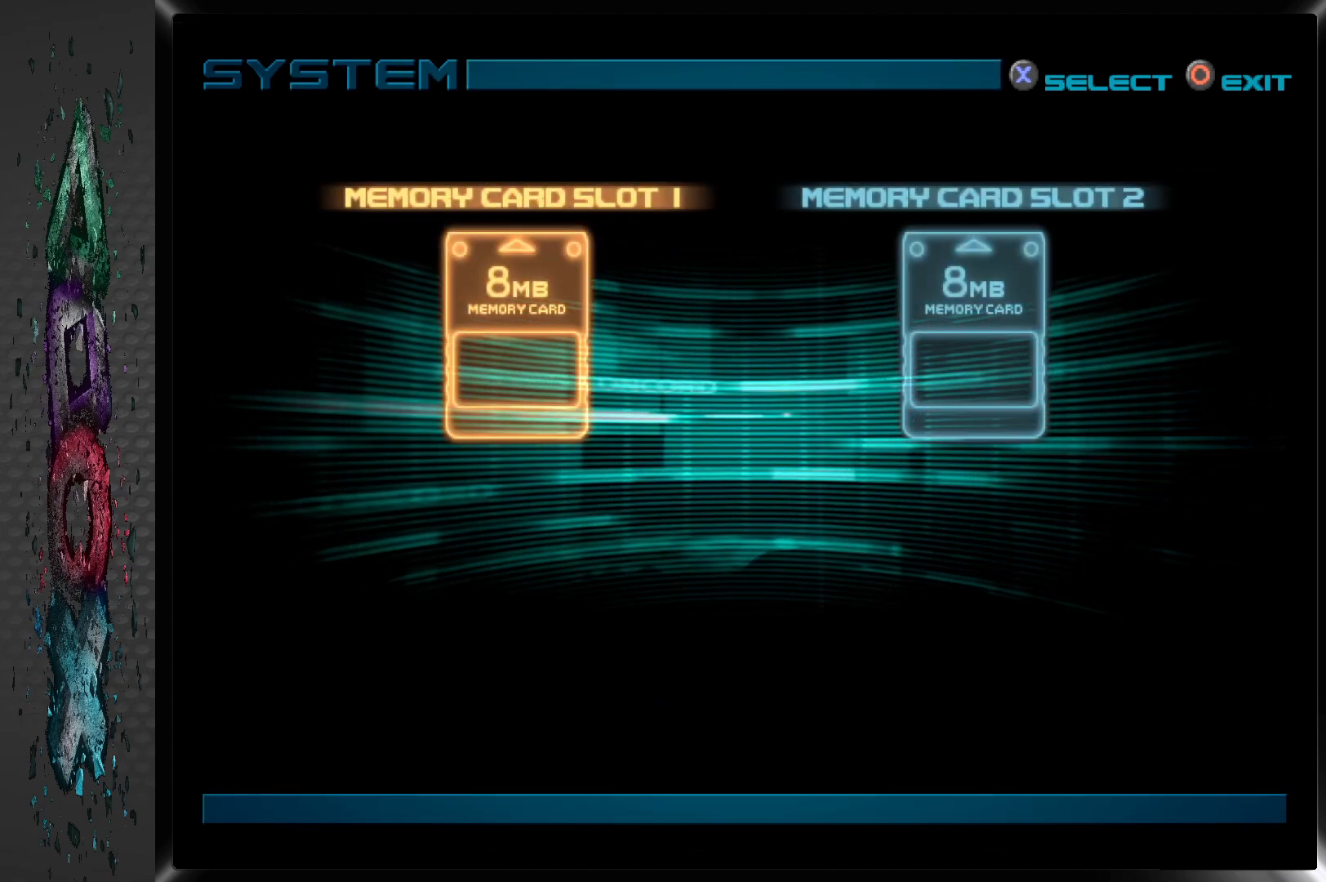
{"buttons": [], "left_stick": "center", "right_stick": "center", "events": [[67, "CIRCLE", "down"], [200, "CIRCLE", "up"]]}
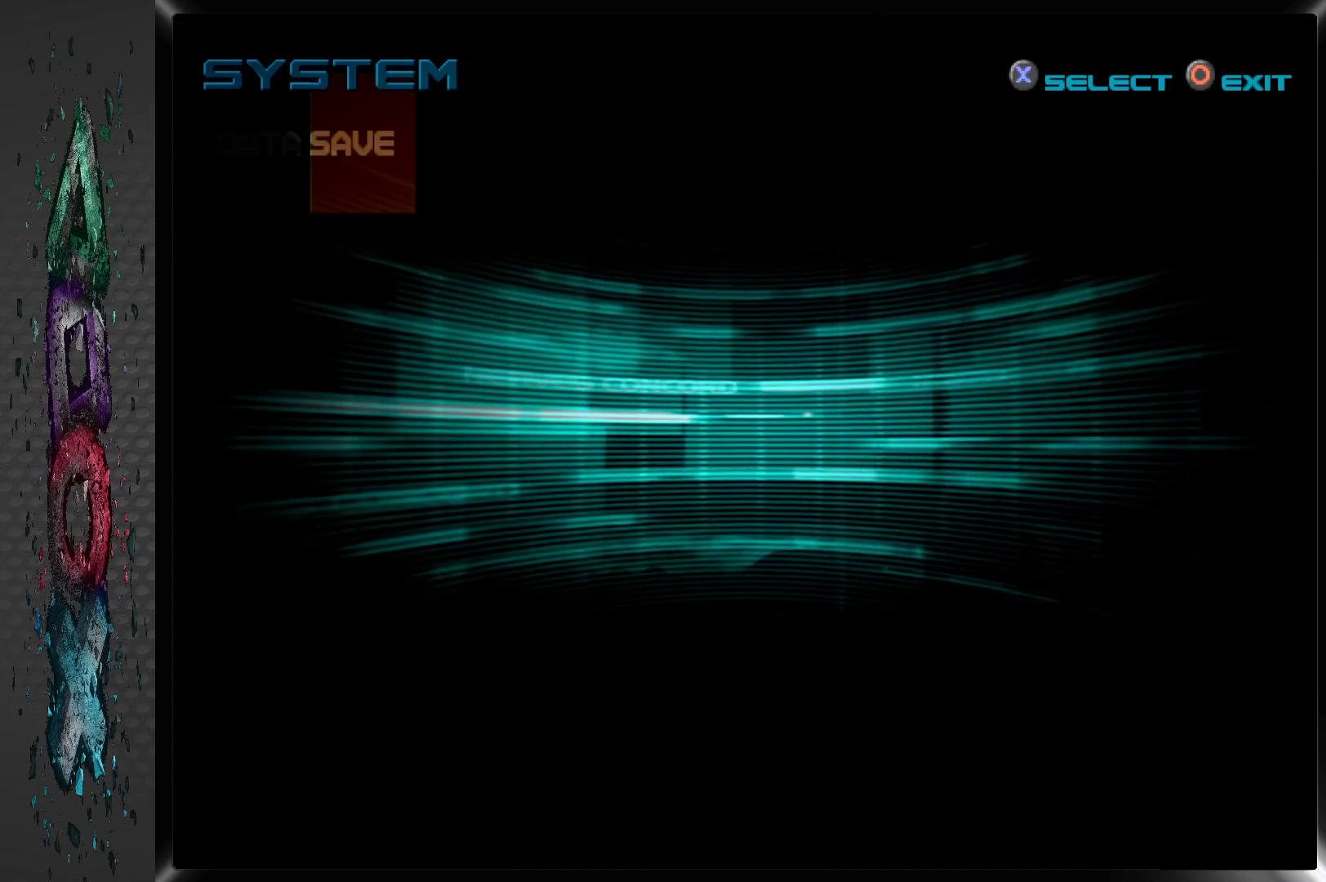
{"buttons": [], "left_stick": "center", "right_stick": "center", "events": []}
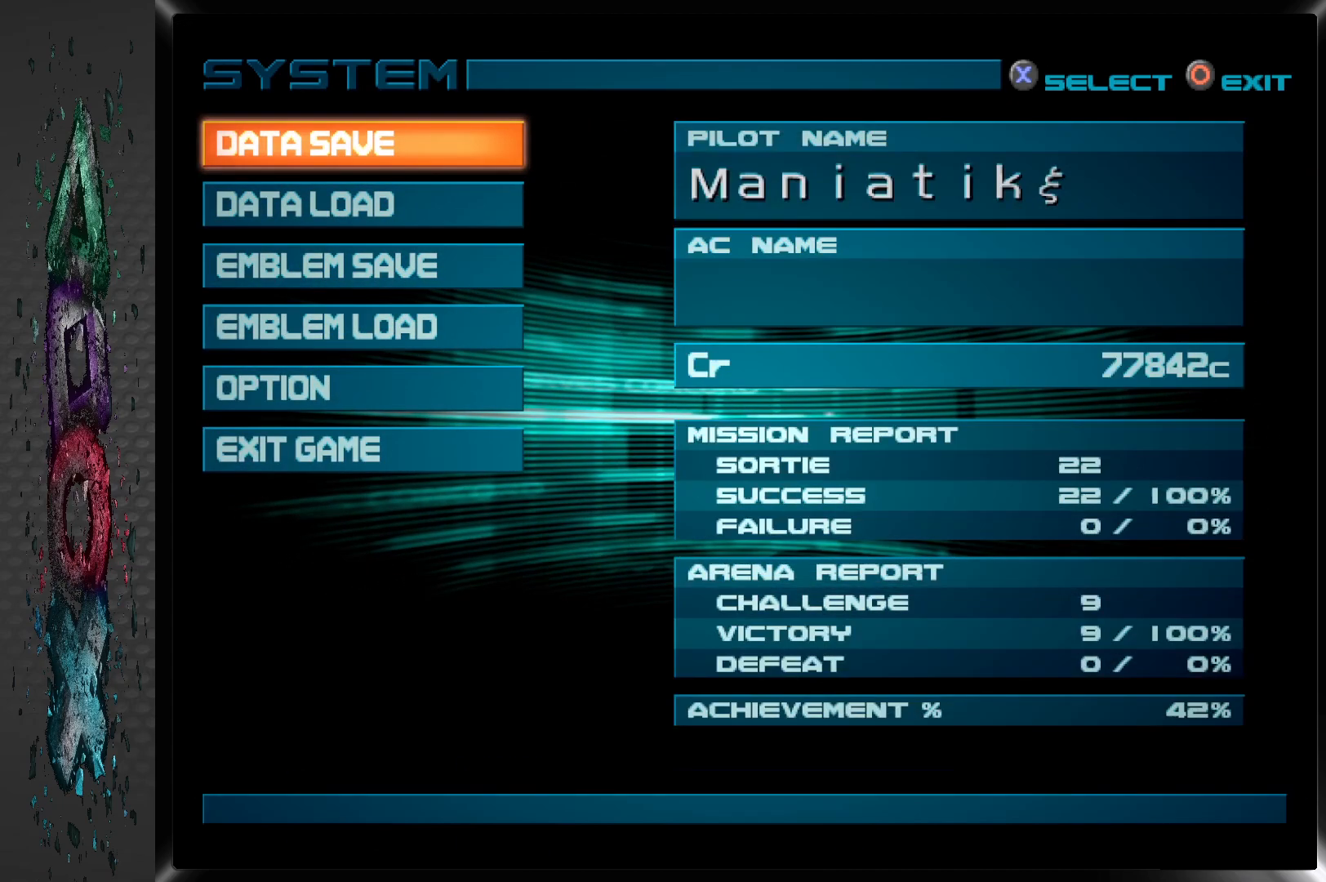
{"buttons": [], "left_stick": "center", "right_stick": "center", "events": []}
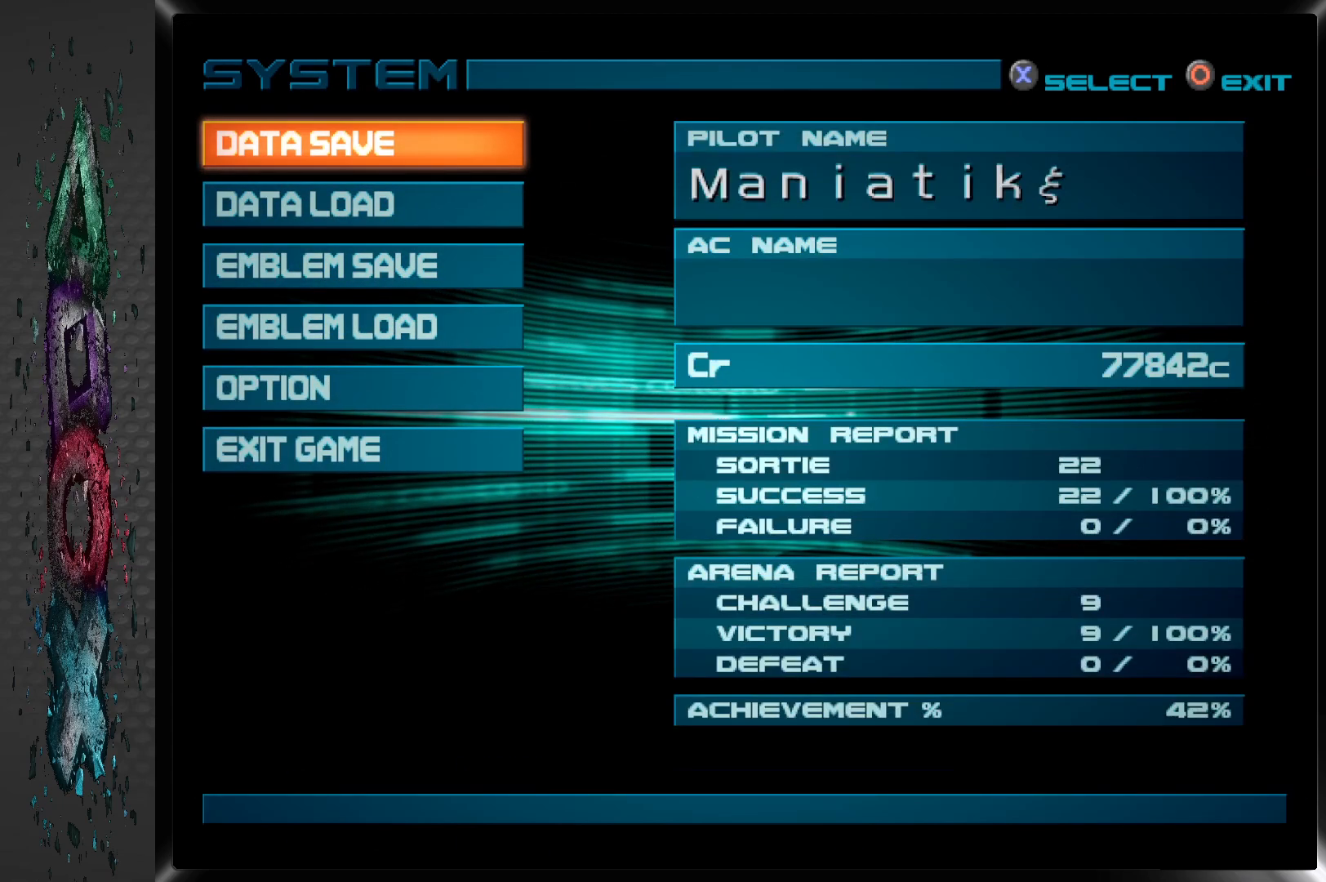
{"buttons": [], "left_stick": "center", "right_stick": "center", "events": [[83, "CIRCLE", "down"], [233, "CIRCLE", "up"]]}
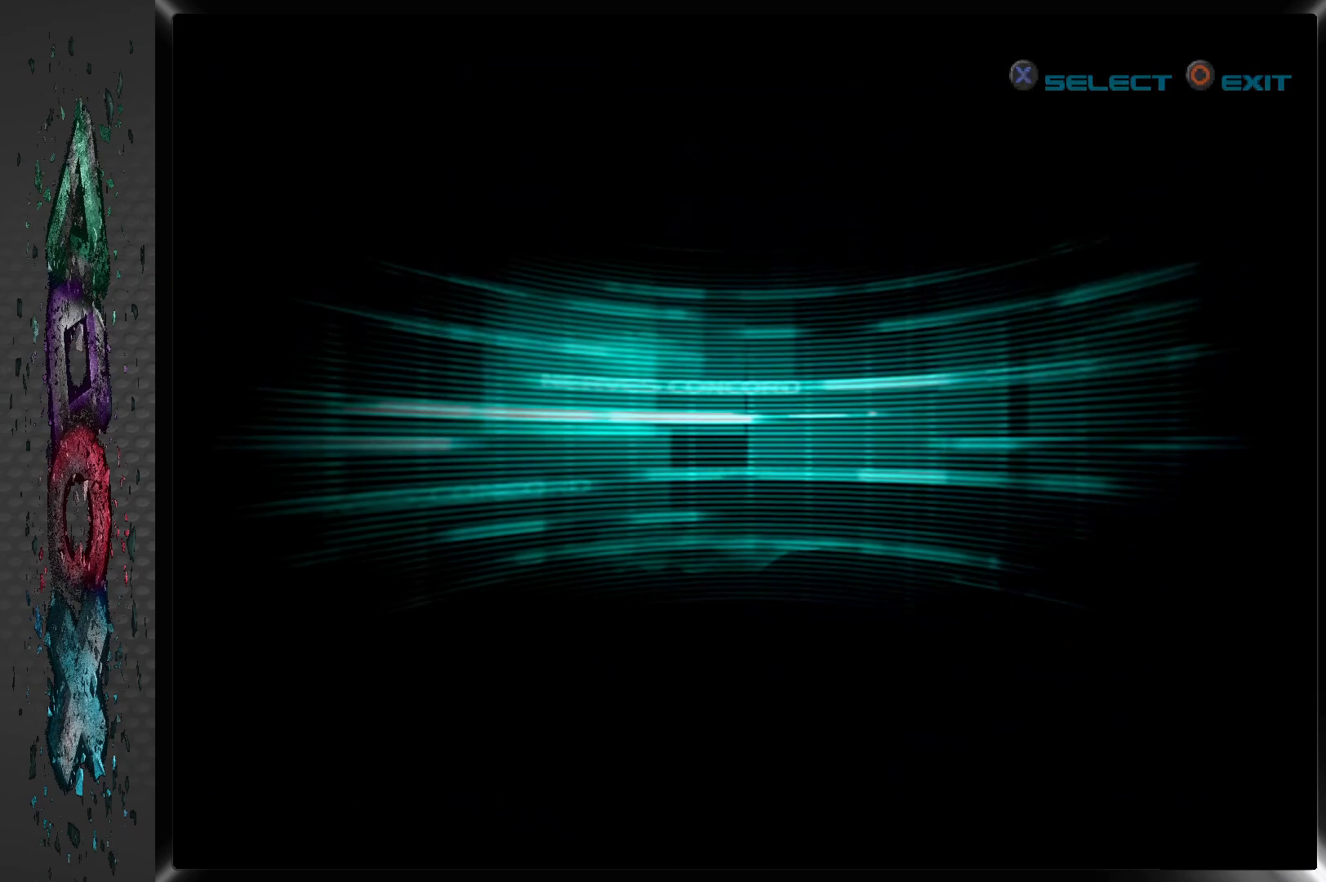
{"buttons": [], "left_stick": "center", "right_stick": "center", "events": []}
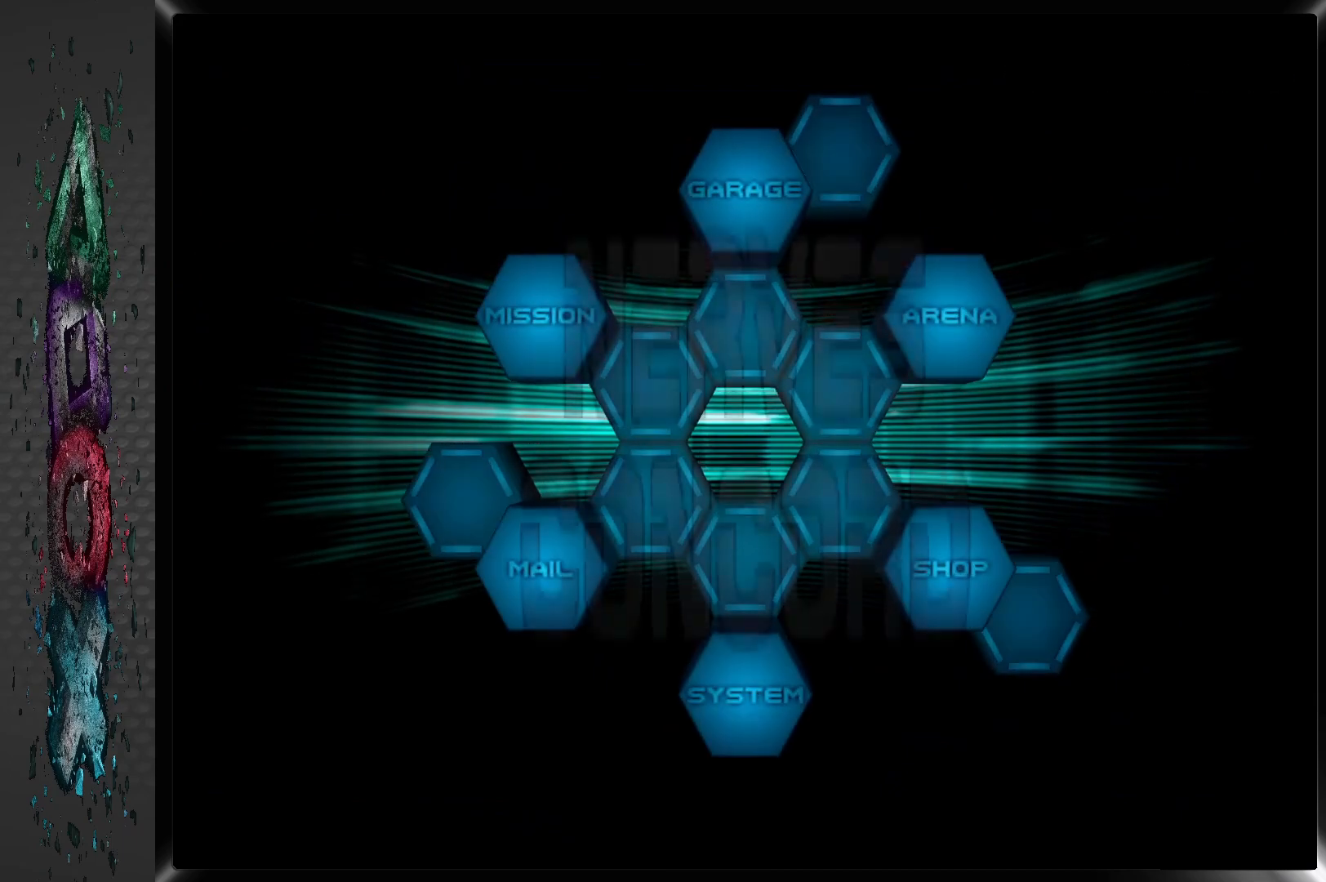
{"buttons": [], "left_stick": "center", "right_stick": "center", "events": []}
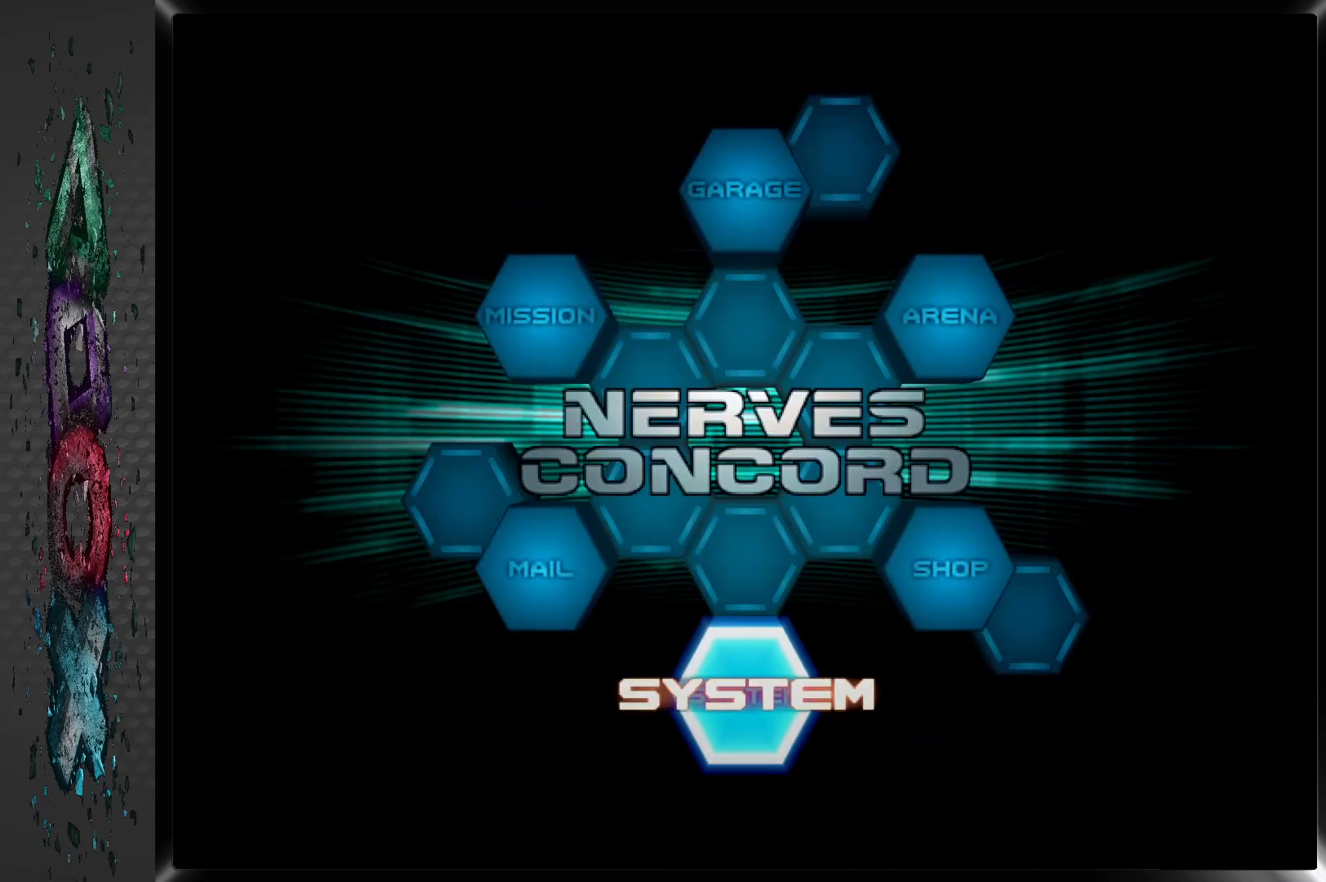
{"buttons": ["DPAD_LEFT"], "left_stick": "center", "right_stick": "center", "events": [[300, "DPAD_LEFT", "down"], [383, "DPAD_LEFT", "up"], [467, "DPAD_LEFT", "down"]]}
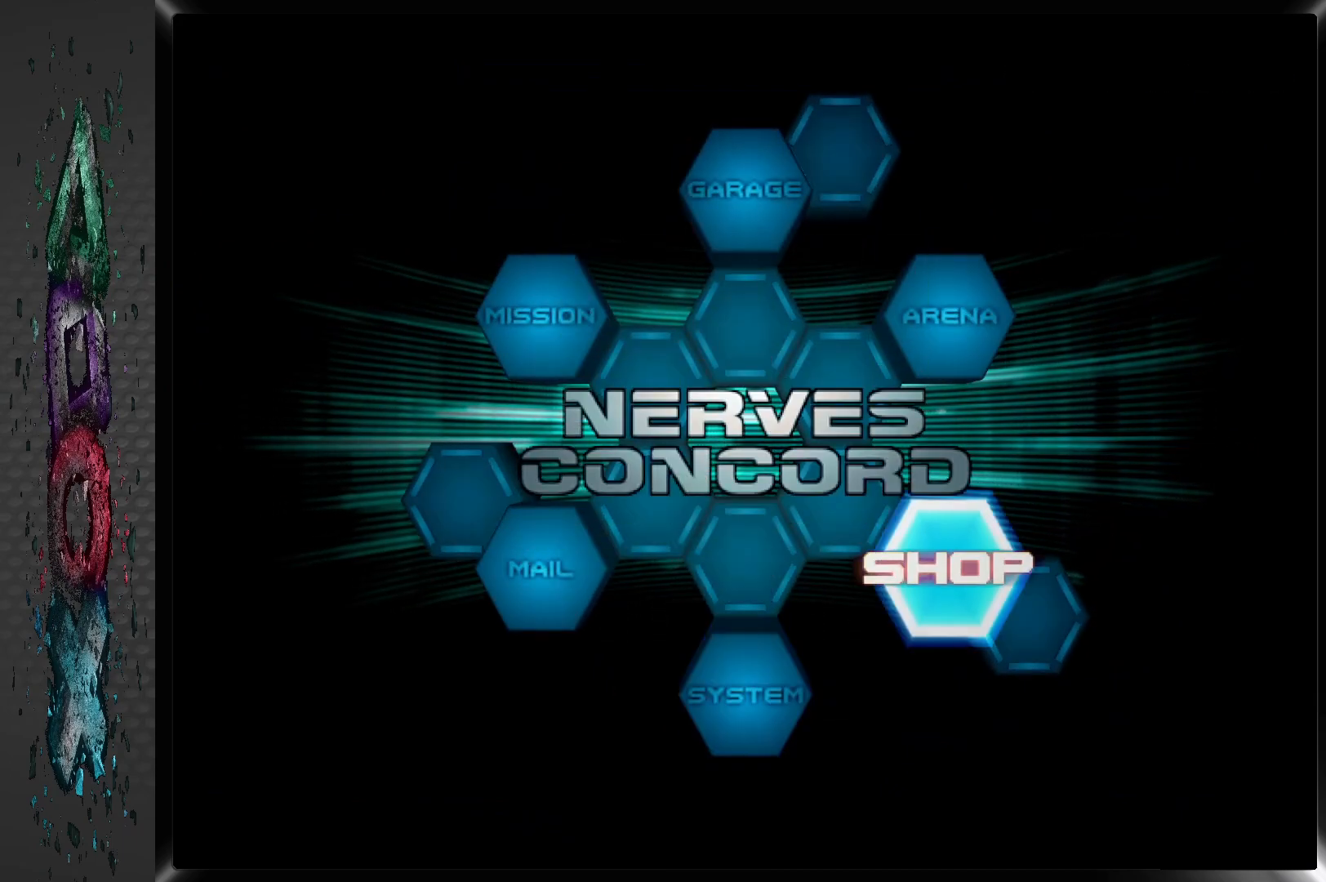
{"buttons": [], "left_stick": "center", "right_stick": "center", "events": [[67, "DPAD_LEFT", "up"], [133, "DPAD_LEFT", "down"], [250, "DPAD_LEFT", "up"], [317, "DPAD_LEFT", "down"], [417, "DPAD_LEFT", "up"]]}
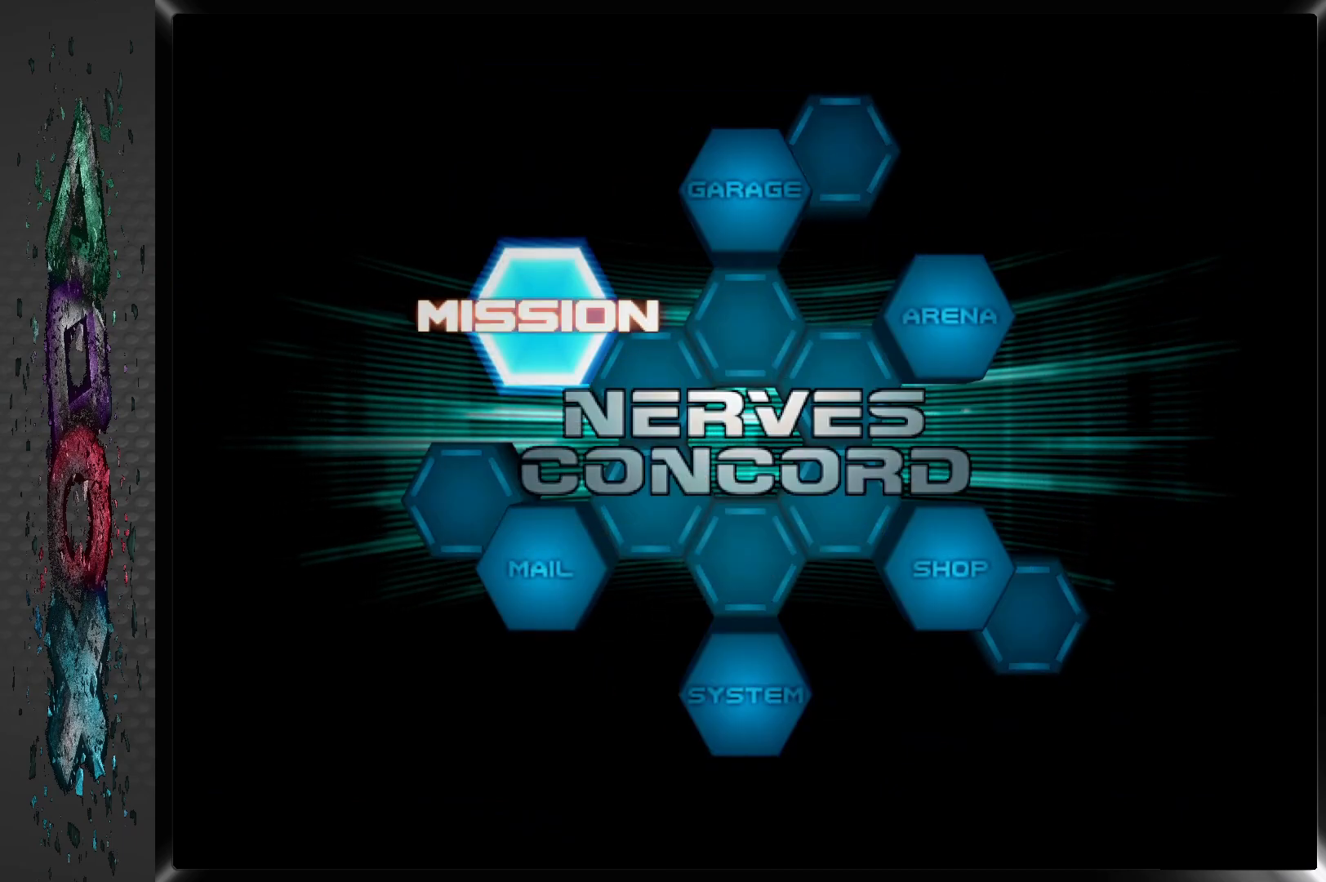
{"buttons": [], "left_stick": "center", "right_stick": "center", "events": []}
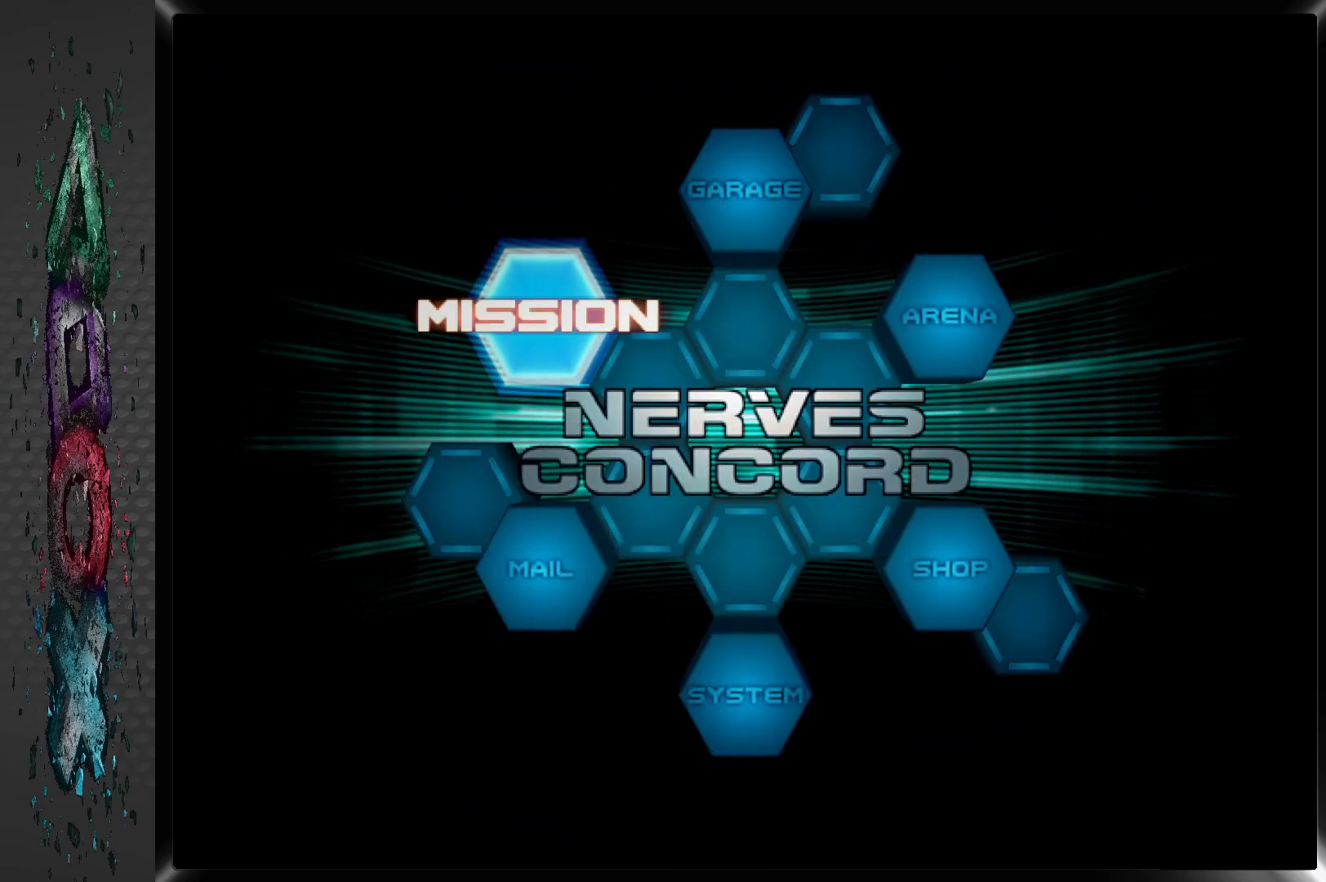
{"buttons": [], "left_stick": "center", "right_stick": "center", "events": []}
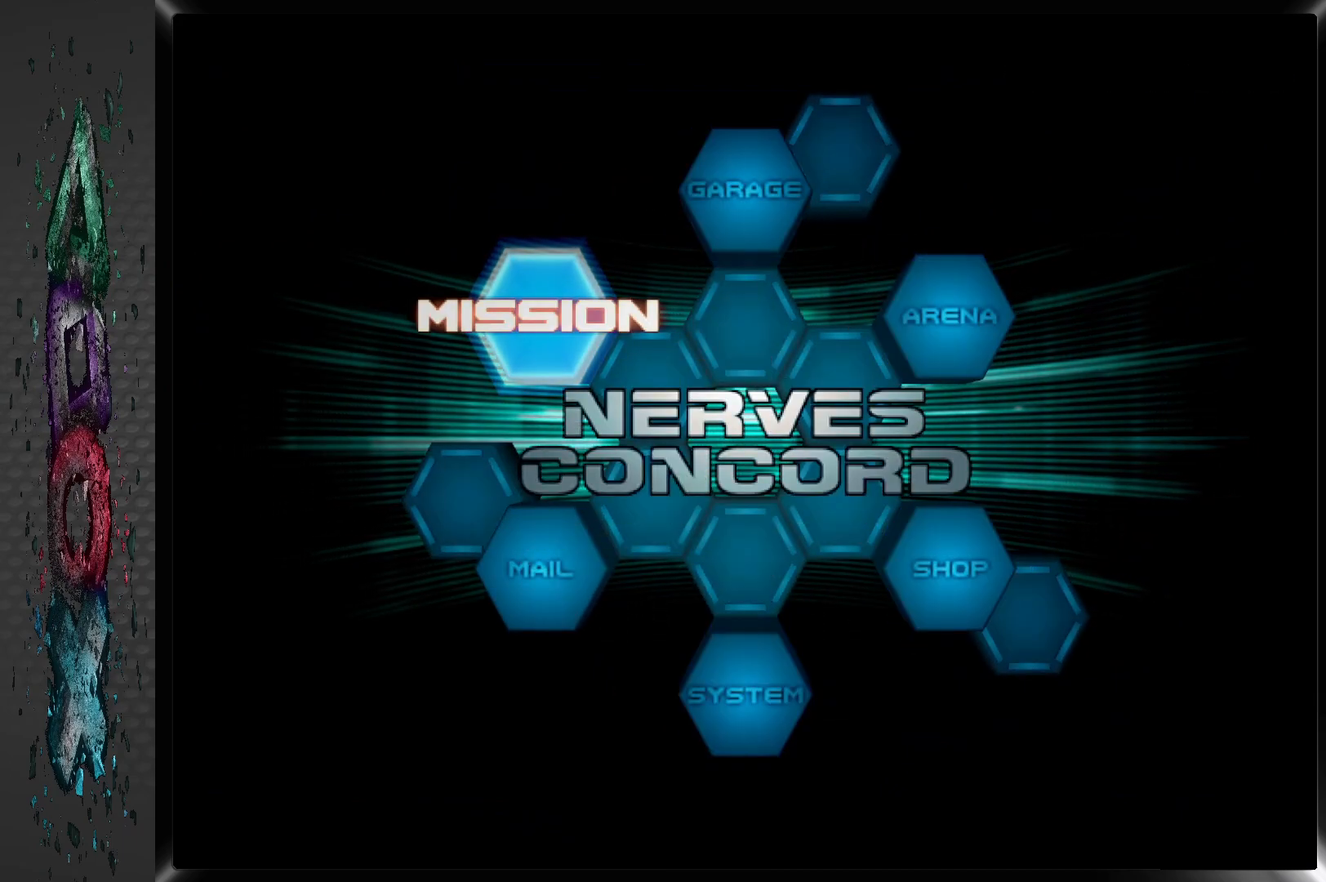
{"buttons": [], "left_stick": "center", "right_stick": "center", "events": []}
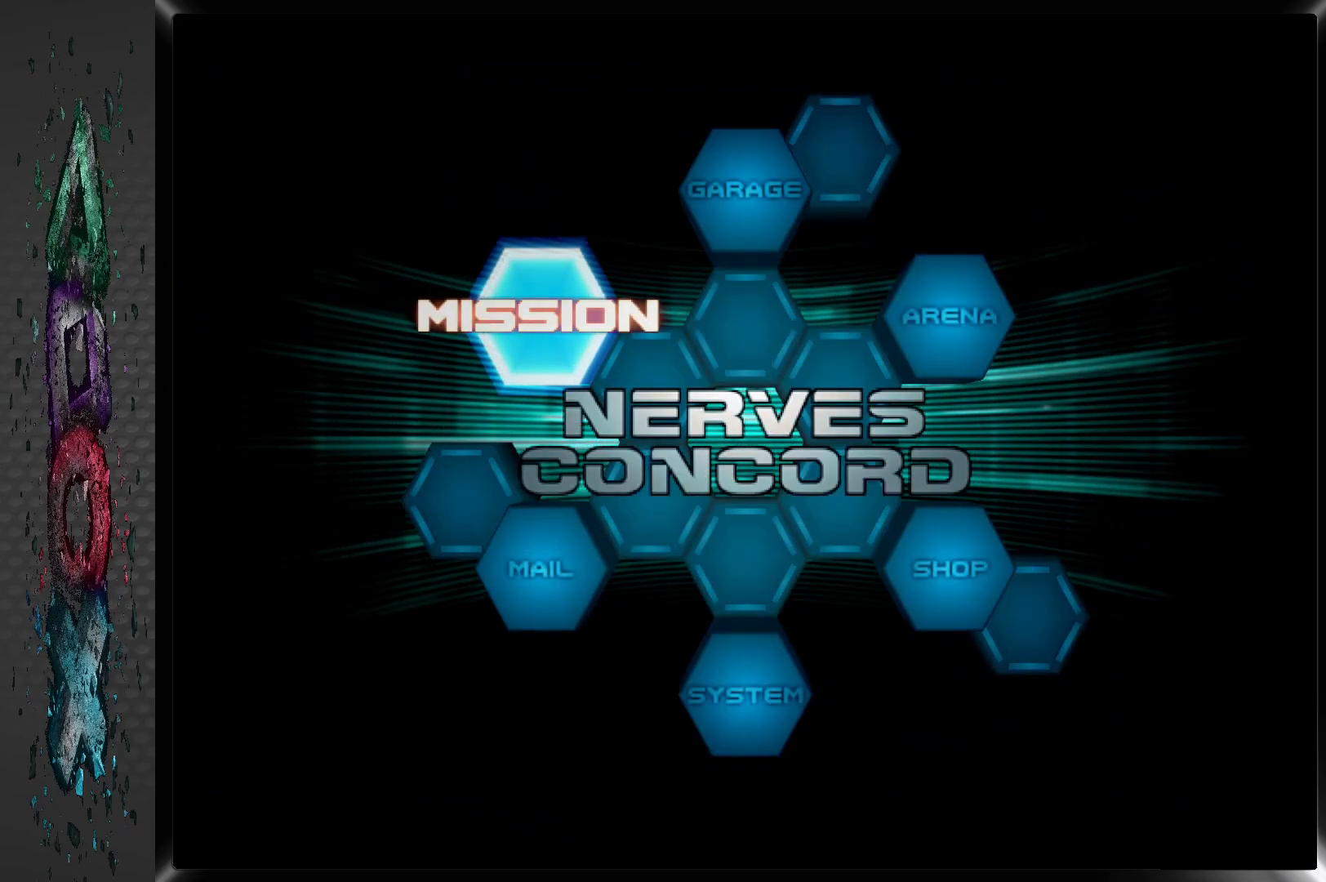
{"buttons": [], "left_stick": "center", "right_stick": "center", "events": [[100, "CROSS", "down"], [233, "CROSS", "up"]]}
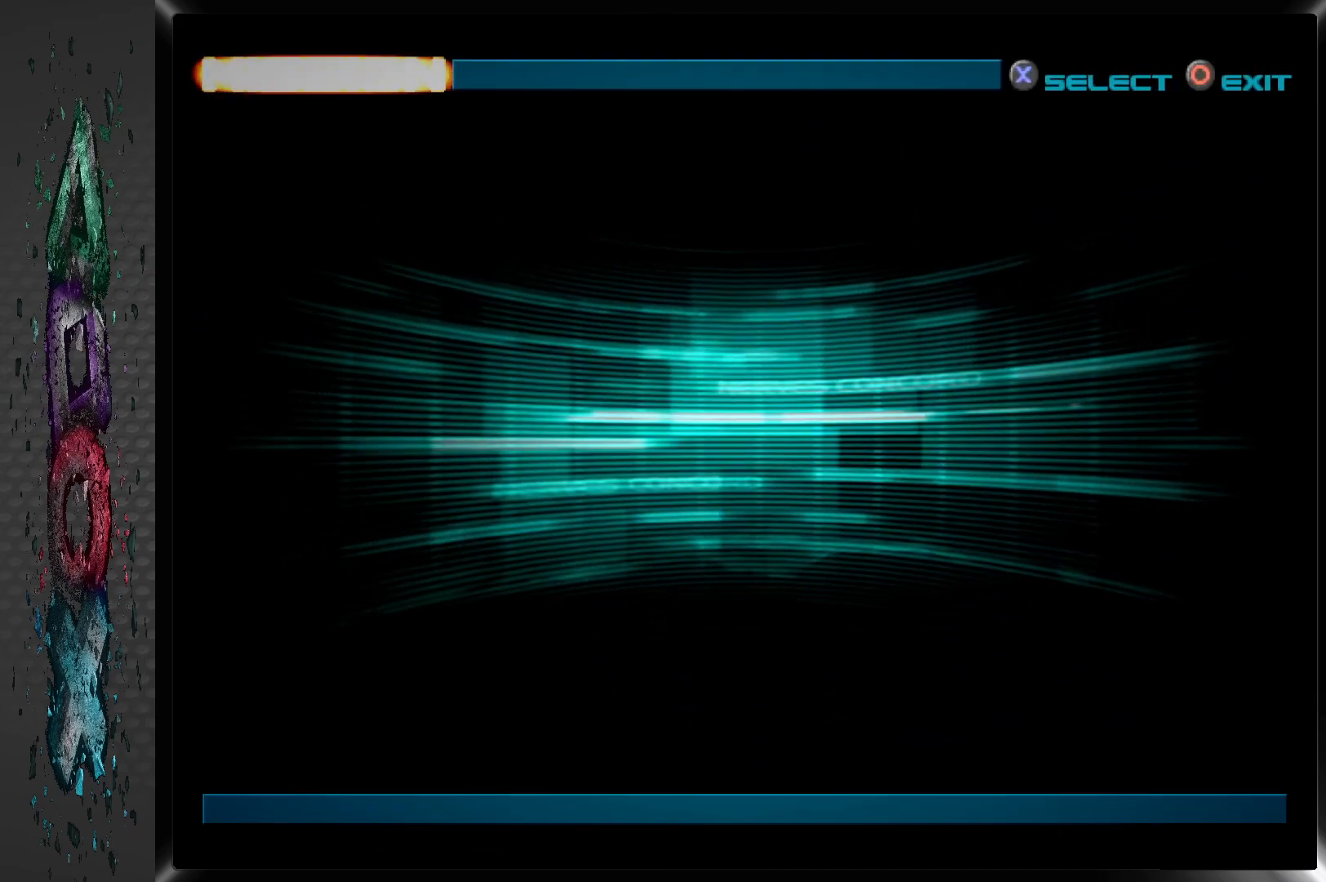
{"buttons": [], "left_stick": "center", "right_stick": "center", "events": []}
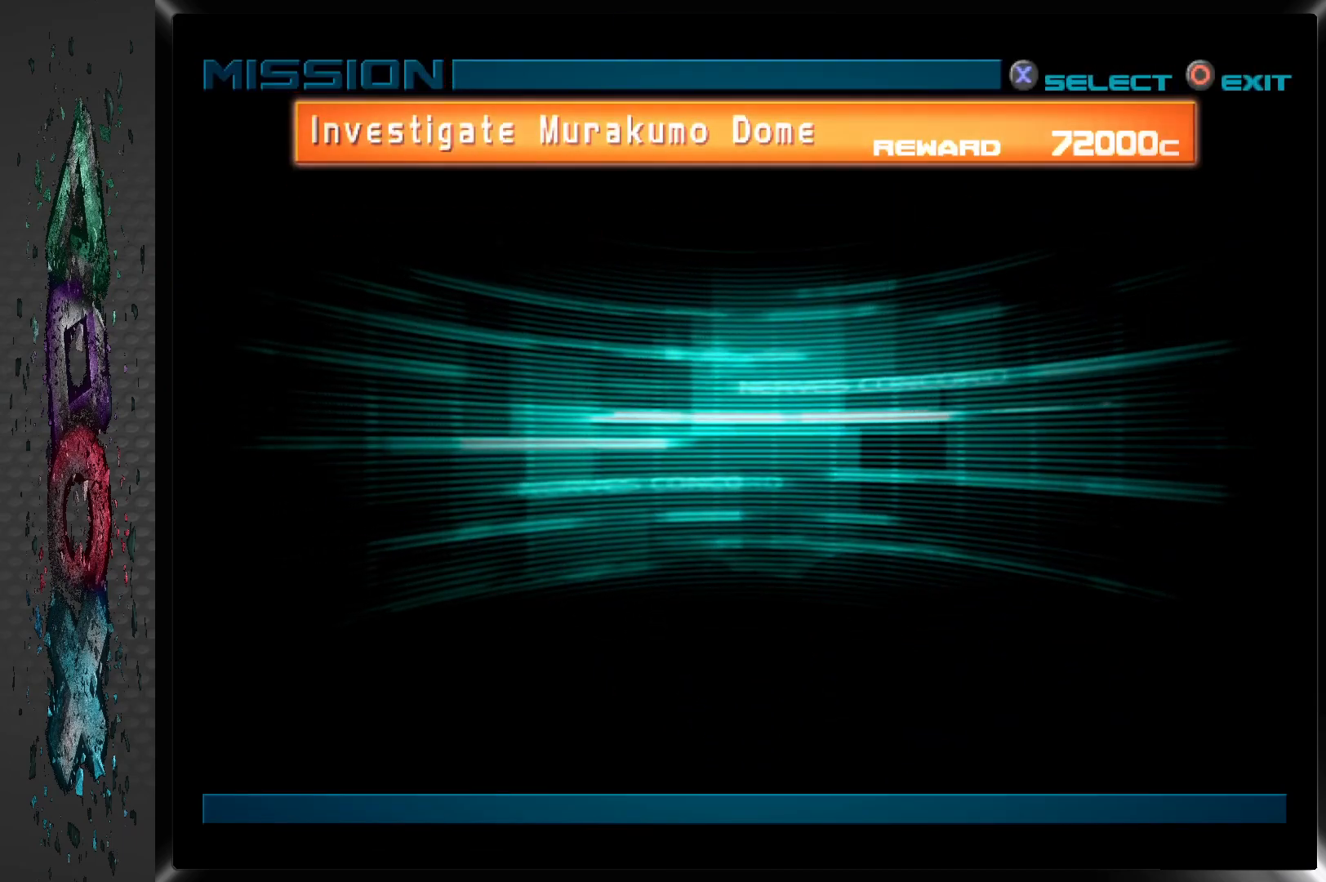
{"buttons": [], "left_stick": "center", "right_stick": "center", "events": []}
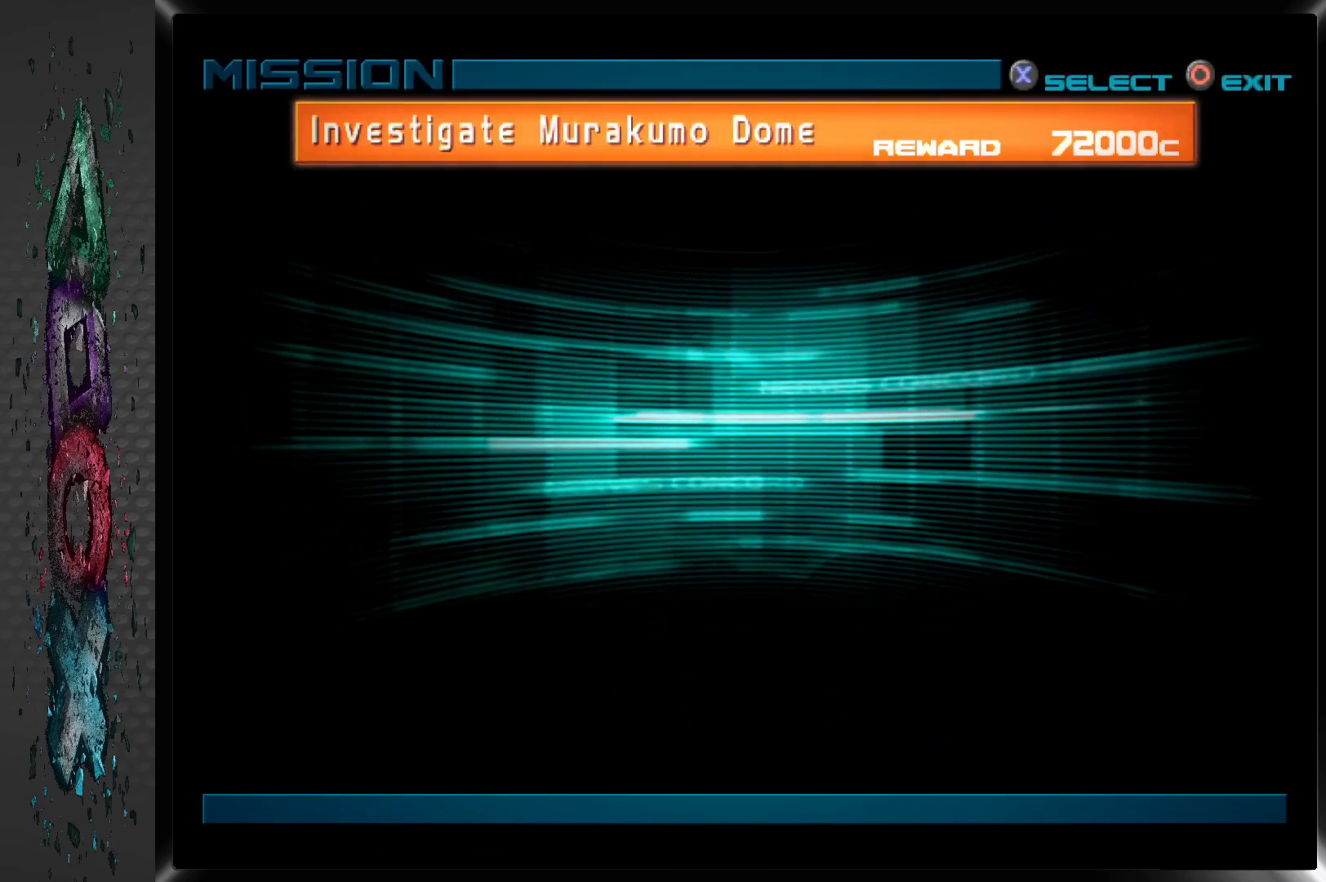
{"buttons": [], "left_stick": "center", "right_stick": "center", "events": [[33, "CROSS", "down"], [167, "CROSS", "up"]]}
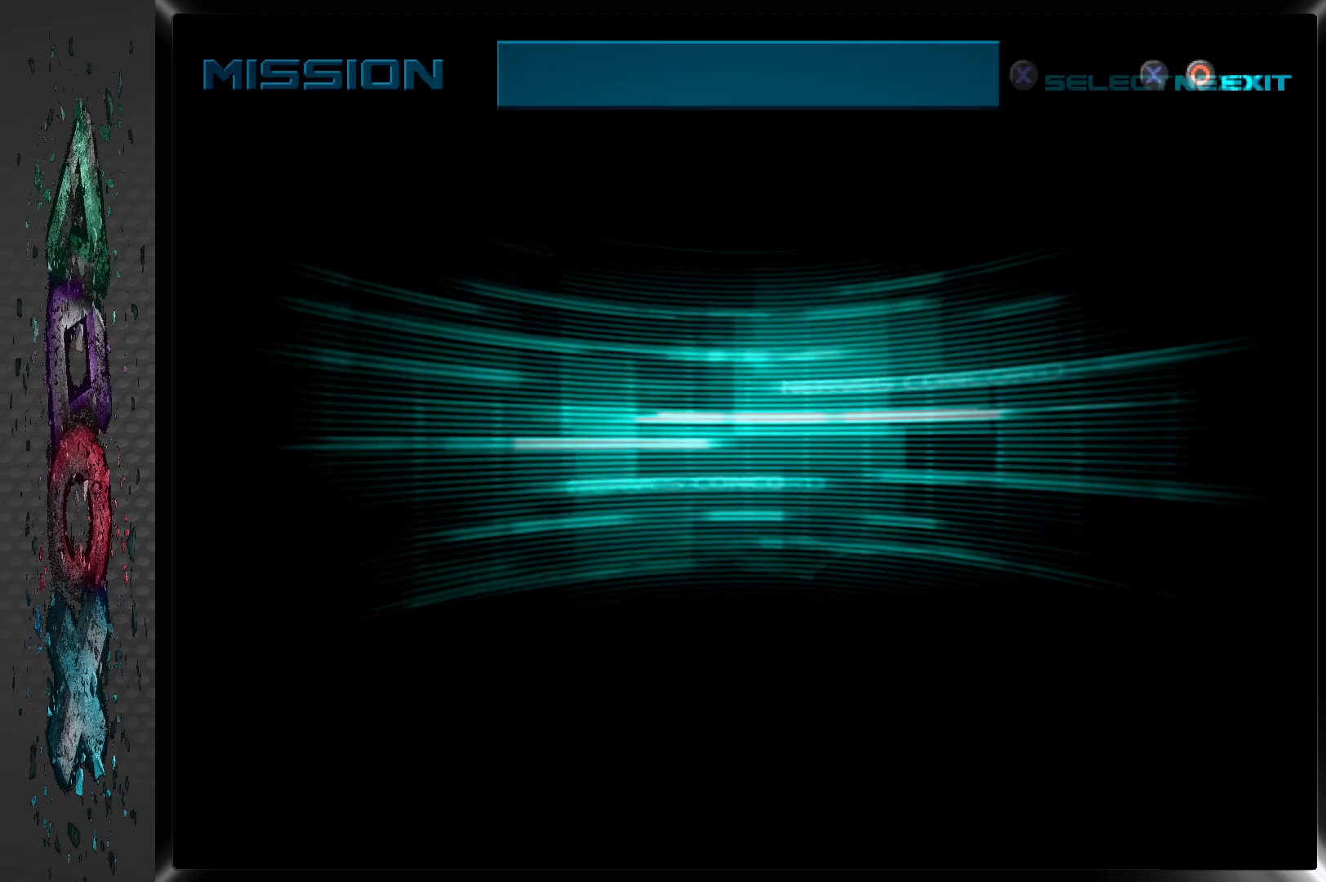
{"buttons": [], "left_stick": "center", "right_stick": "center", "events": []}
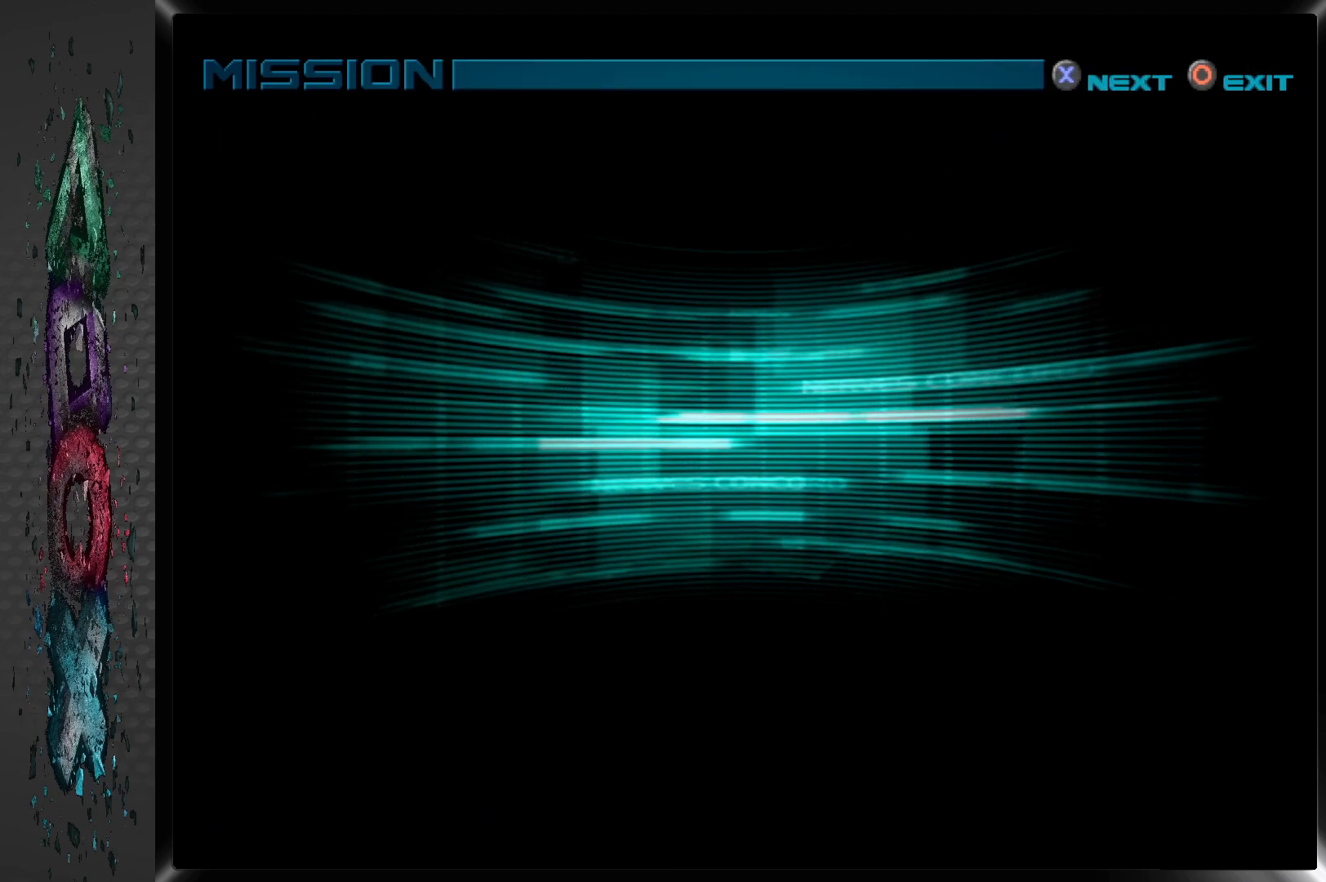
{"buttons": [], "left_stick": "center", "right_stick": "center", "events": []}
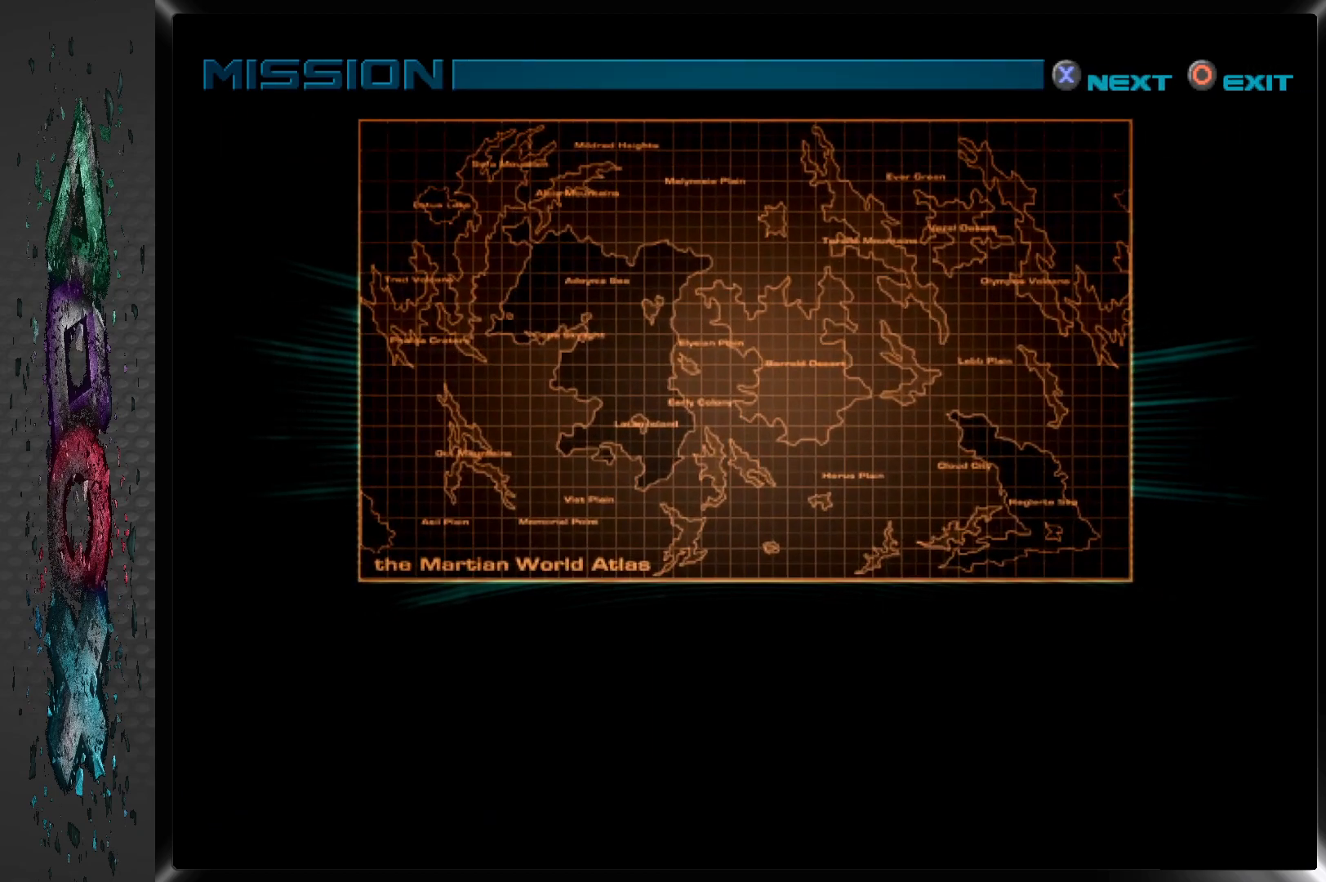
{"buttons": [], "left_stick": "center", "right_stick": "center", "events": []}
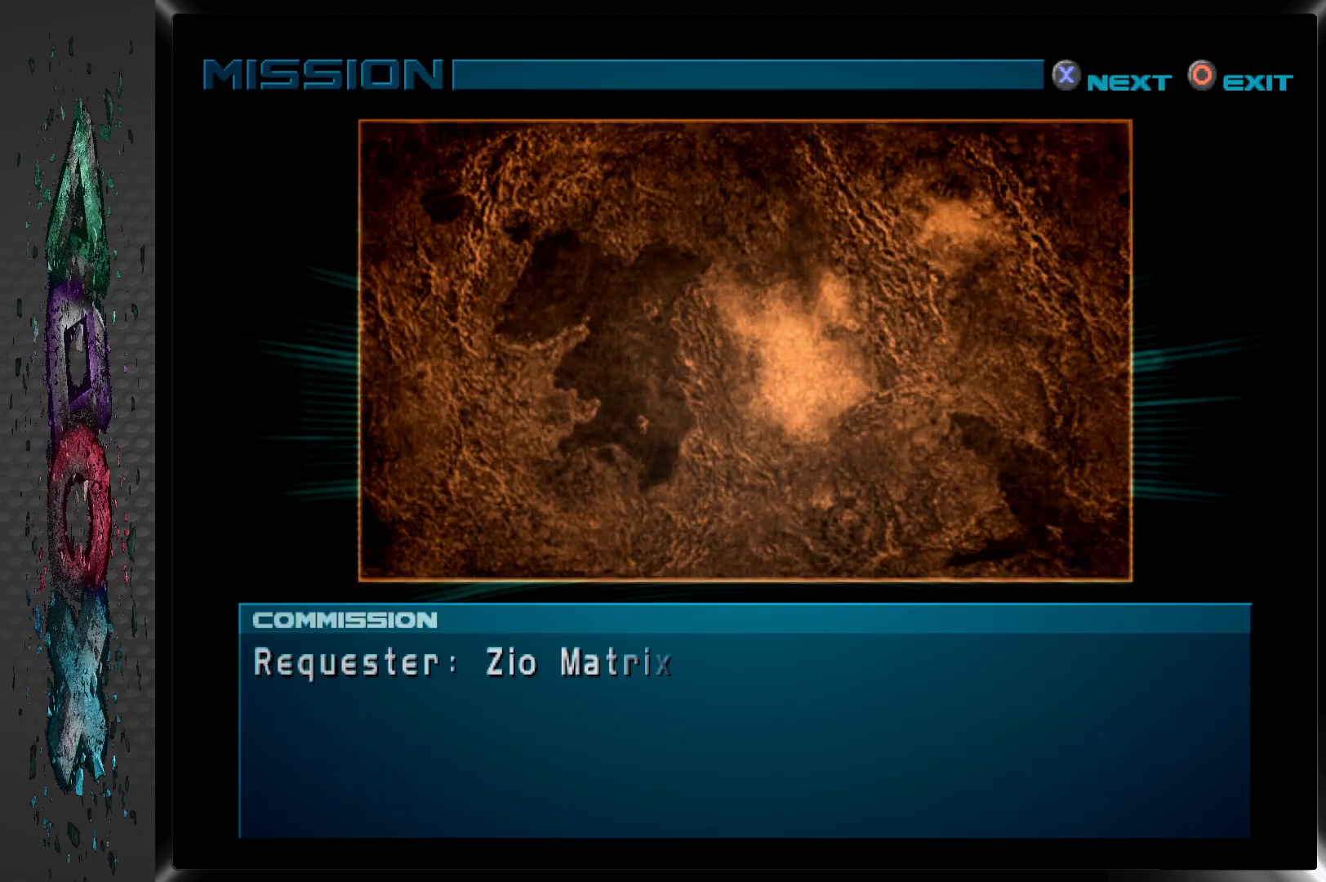
{"buttons": [], "left_stick": "center", "right_stick": "center", "events": []}
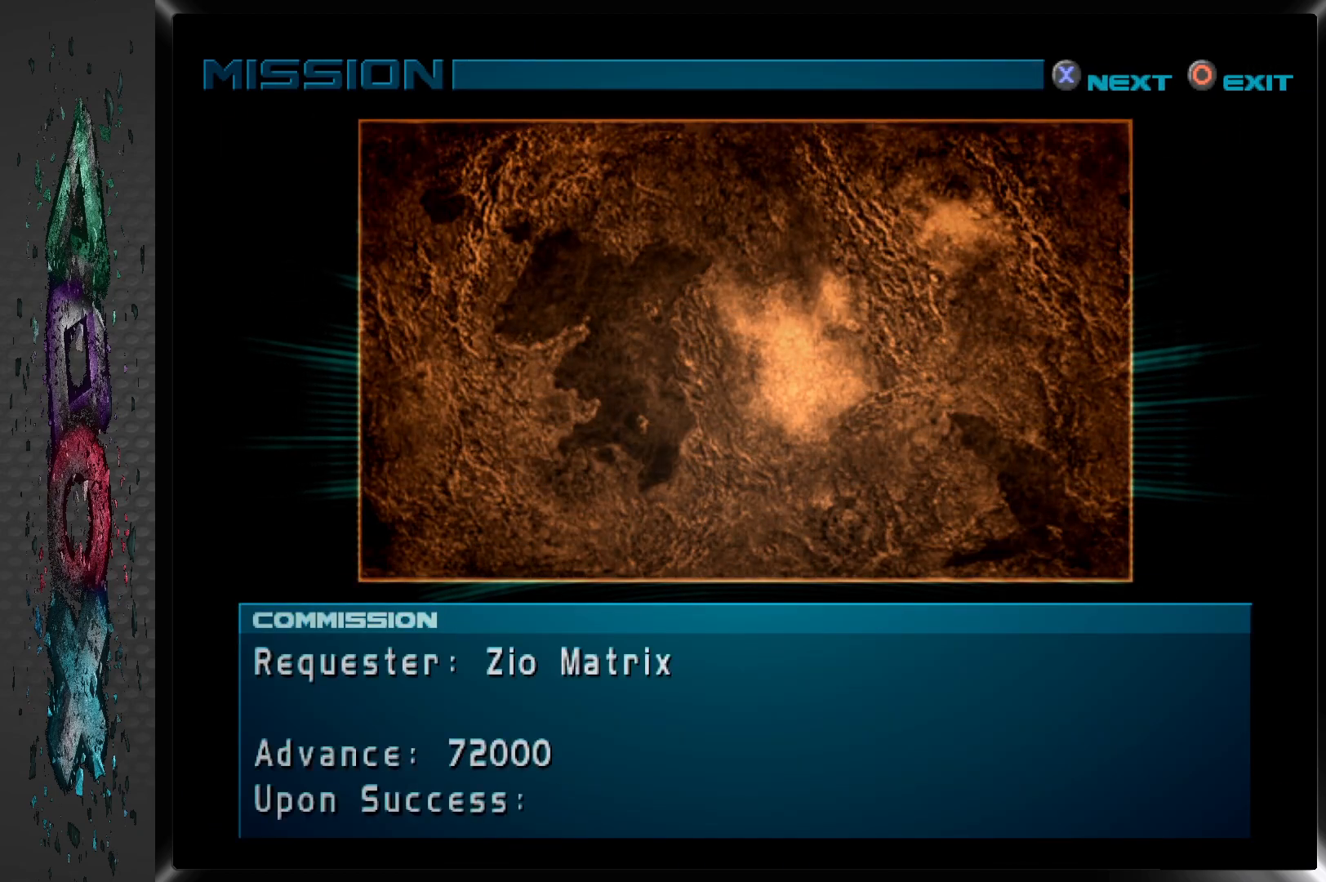
{"buttons": ["CROSS"], "left_stick": "center", "right_stick": "center", "events": [[467, "CROSS", "down"]]}
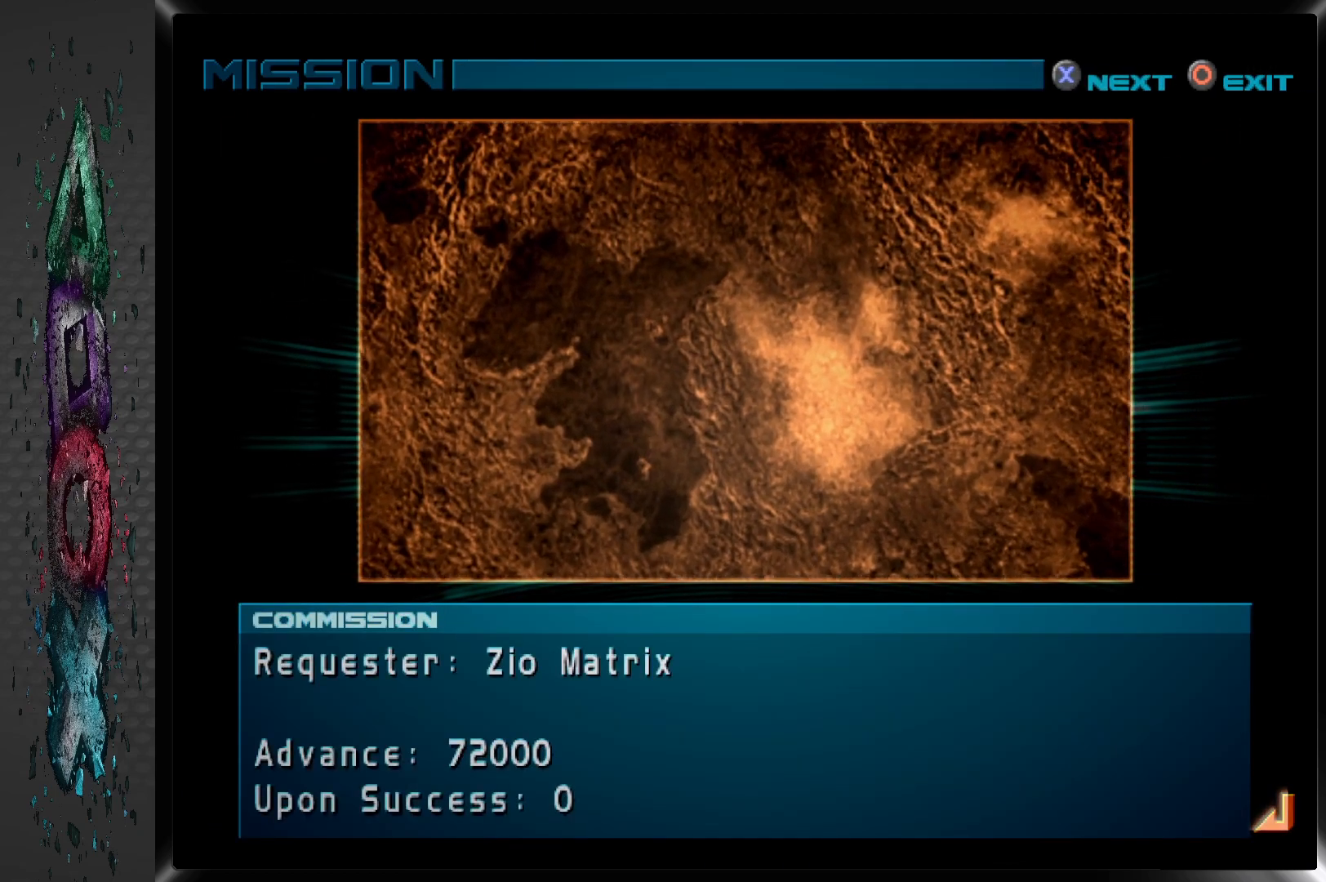
{"buttons": [], "left_stick": "center", "right_stick": "center", "events": [[117, "CROSS", "up"]]}
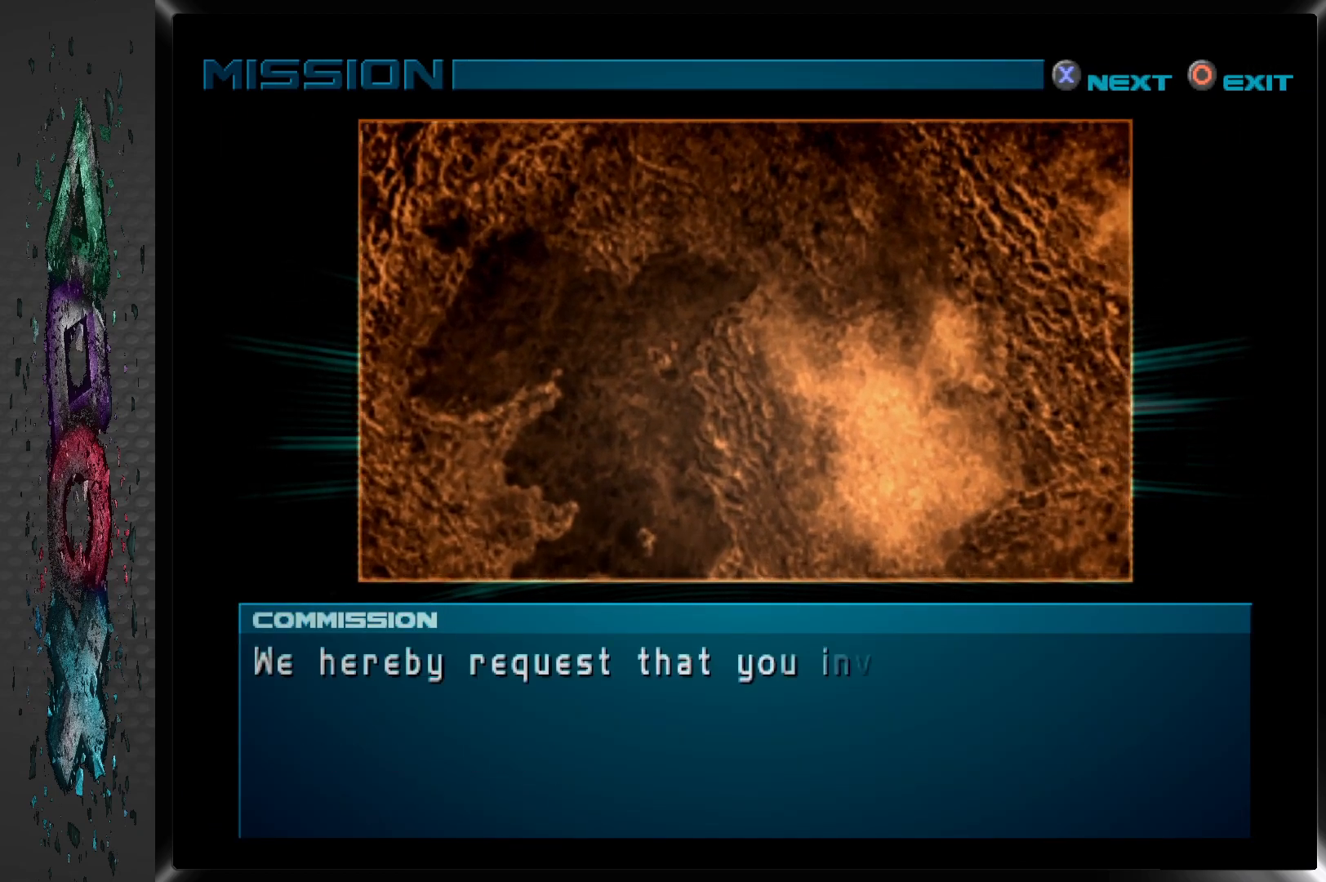
{"buttons": [], "left_stick": "center", "right_stick": "center", "events": []}
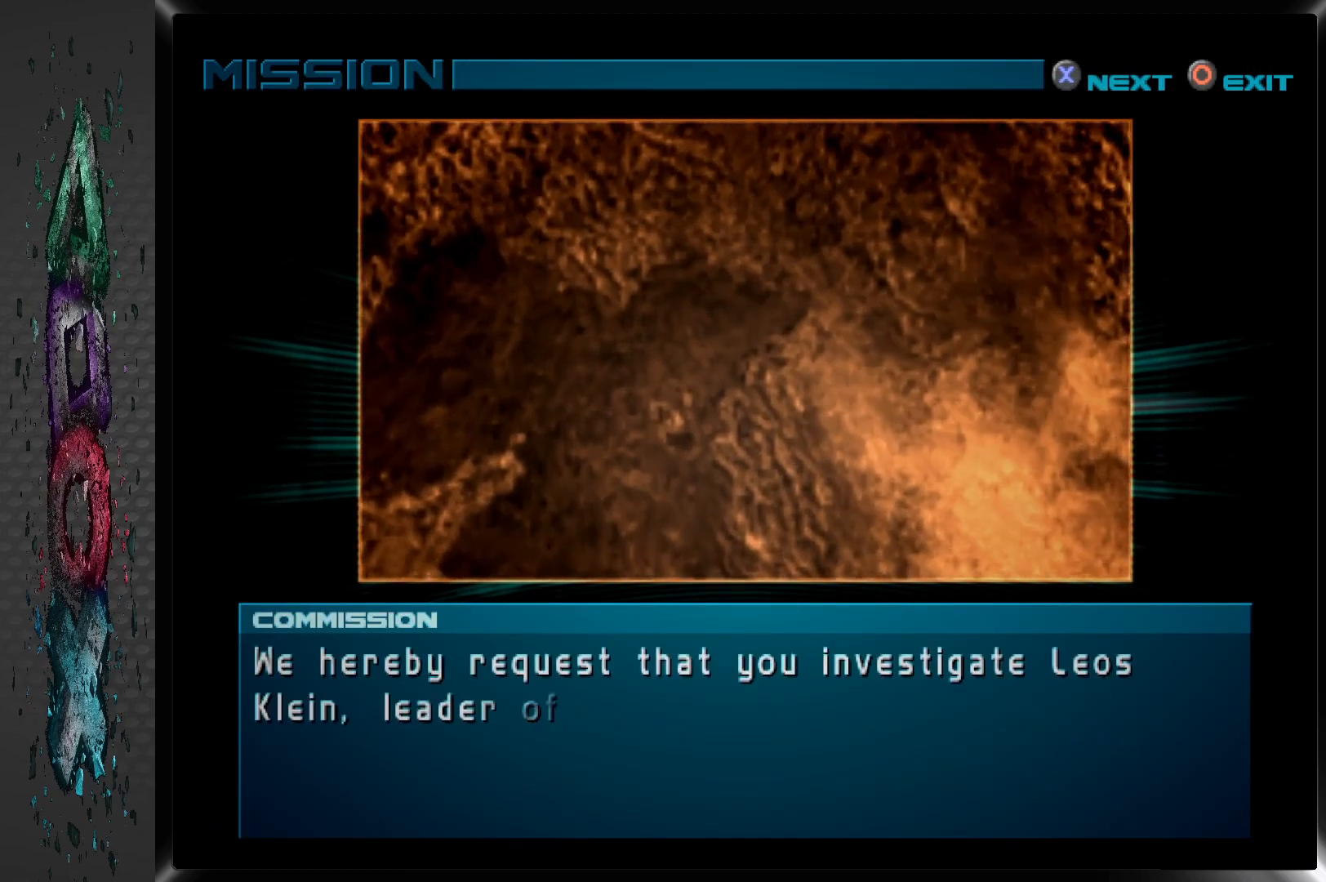
{"buttons": [], "left_stick": "center", "right_stick": "center", "events": []}